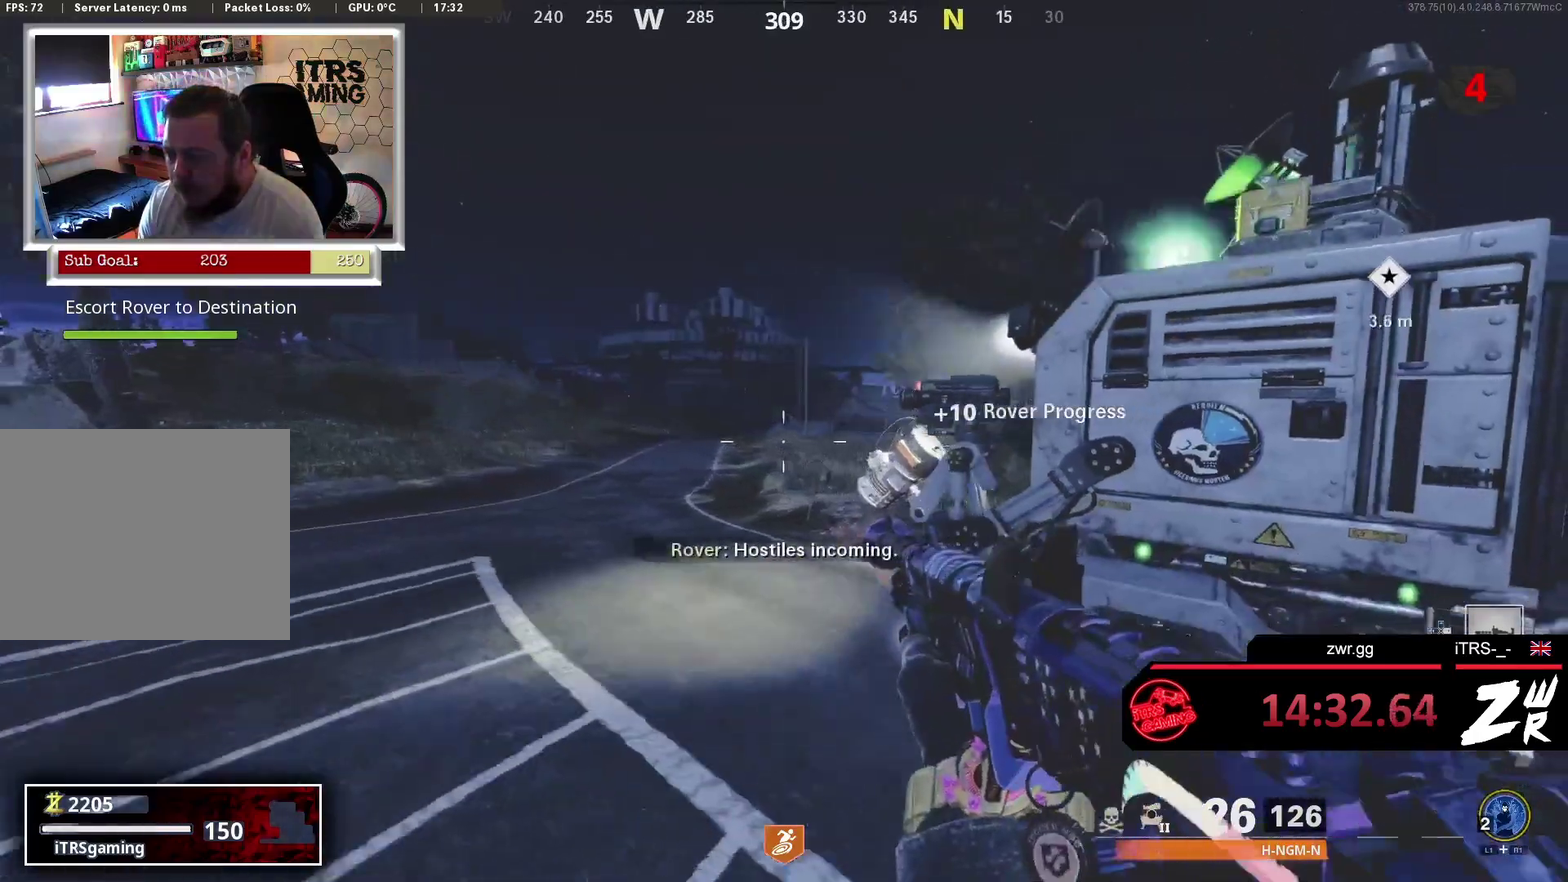
Gameplay with a controller (PlayStation layout); each line is a JSON object with the inputs held at the frame after it. "events" lists button and stick changes between this image and that frame as [ms after this image, input, new state], when the widget could be followed in between. This overlay highlights the sticks when they move; stick clicks (L3 R3) are not distinguishable.
{"buttons": [], "left_stick": "down", "right_stick": "right", "events": [[33, "left_stick", "up-left"], [333, "right_stick", "right"], [400, "left_stick", "down"]]}
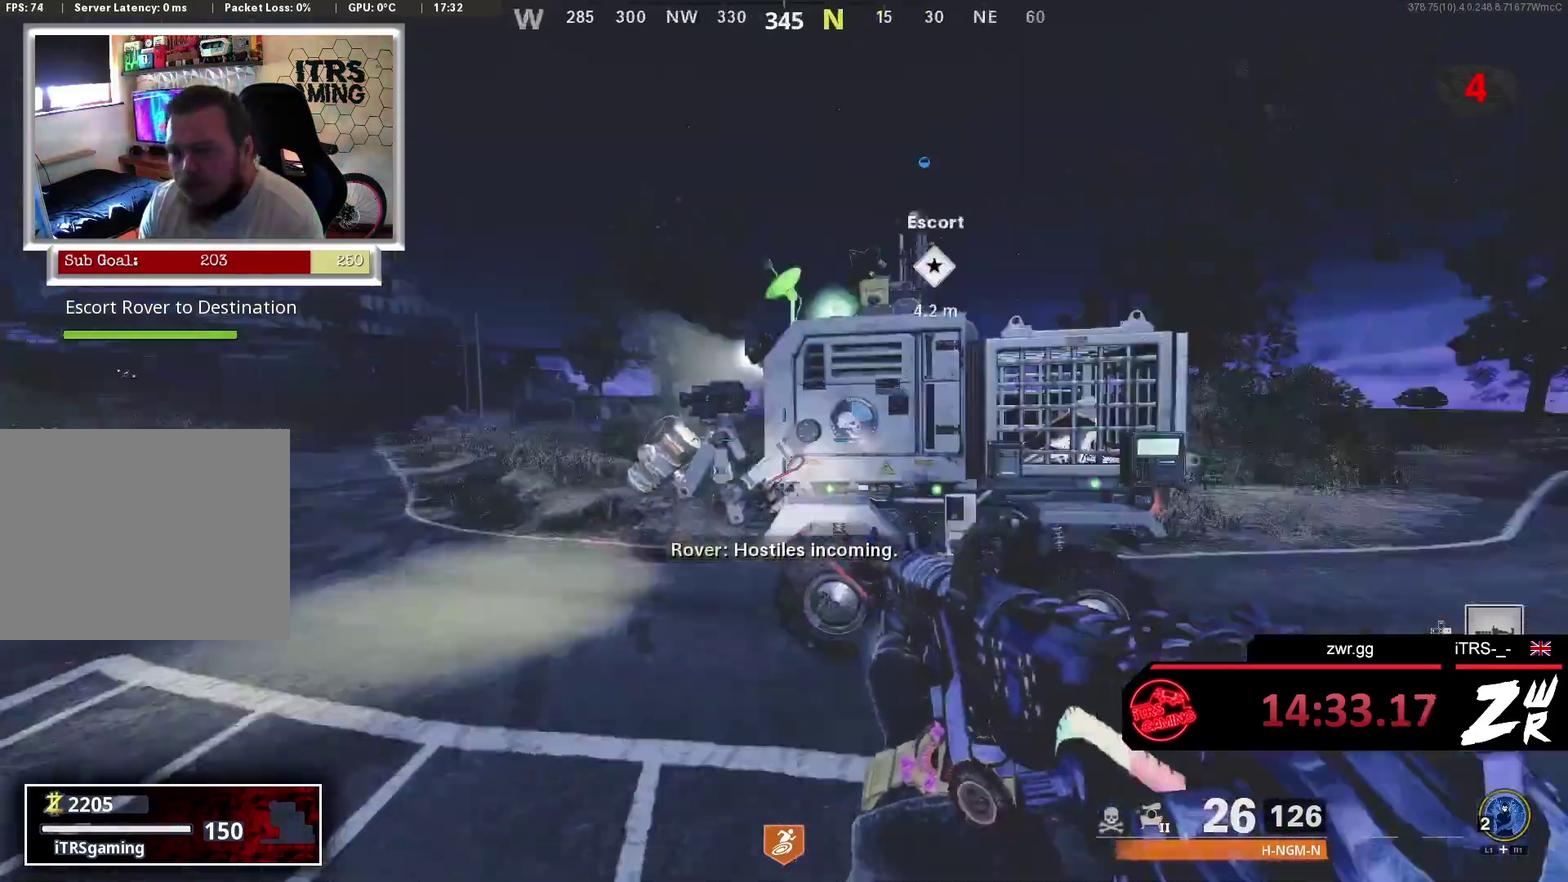
{"buttons": [], "left_stick": "up-left", "right_stick": "left", "events": [[100, "left_stick", "down-left"], [100, "right_stick", "center"], [200, "left_stick", "left"], [433, "right_stick", "left"], [500, "left_stick", "up-left"]]}
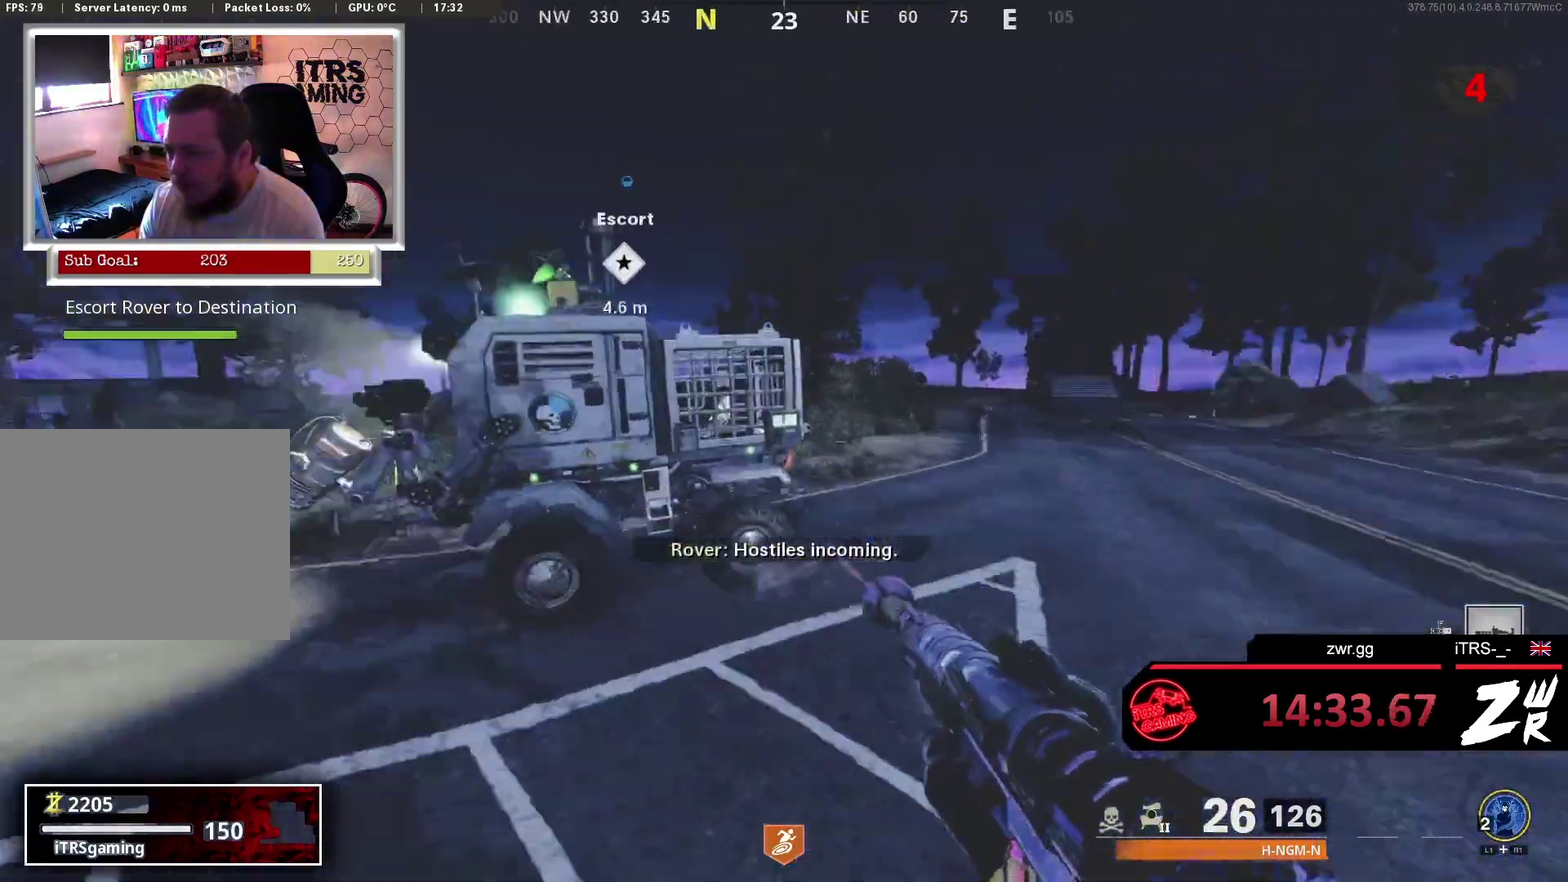
{"buttons": [], "left_stick": "up-left", "right_stick": "center", "events": [[167, "right_stick", "center"]]}
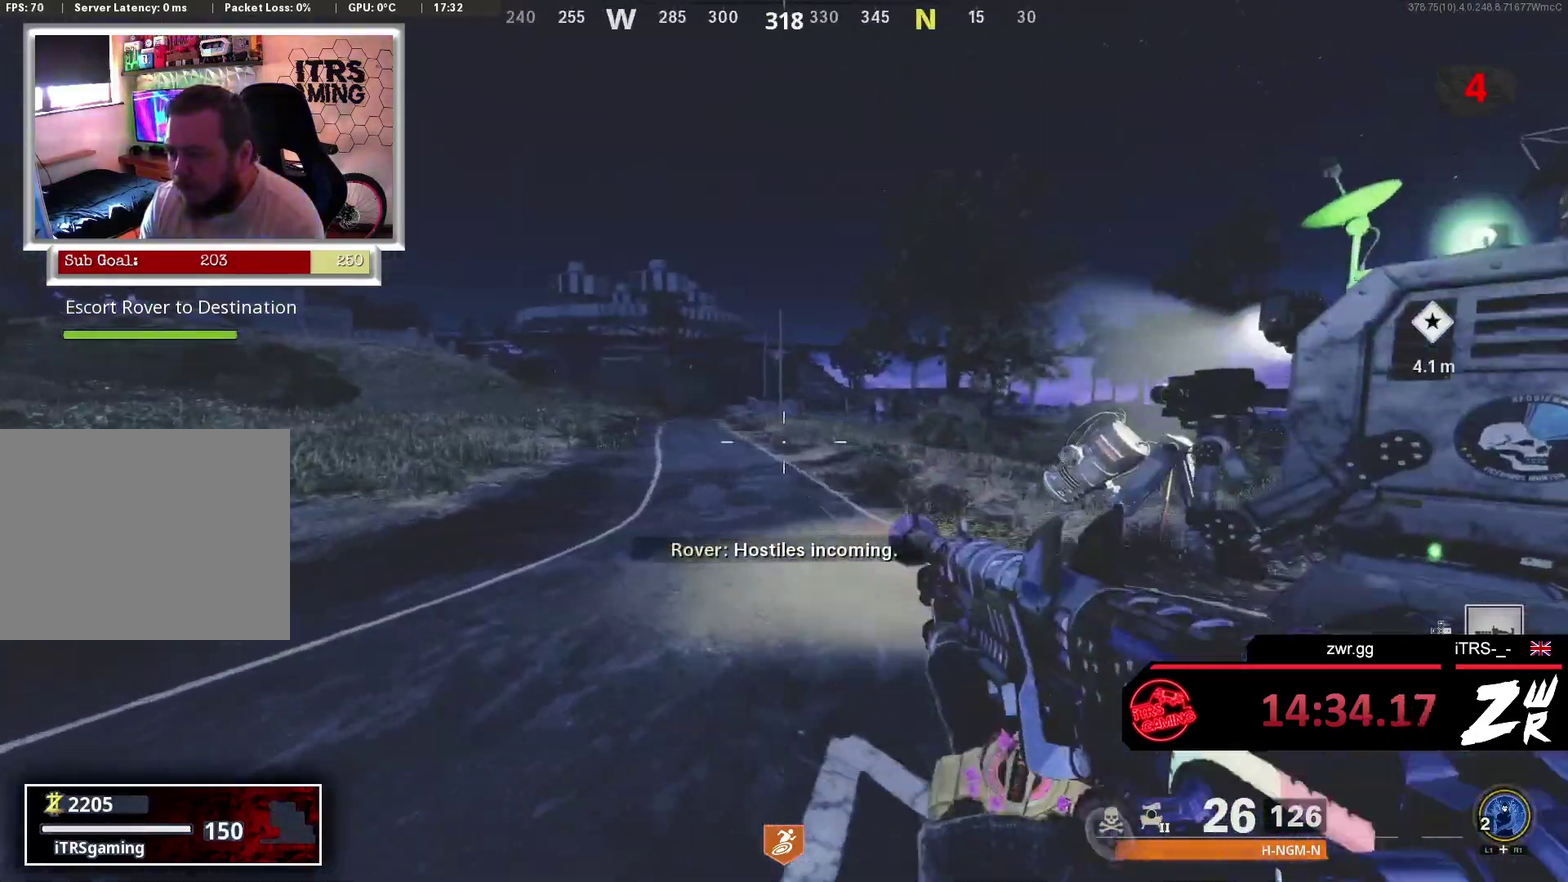
{"buttons": [], "left_stick": "up-left", "right_stick": "center", "events": [[167, "left_stick", "center"], [400, "left_stick", "up-left"]]}
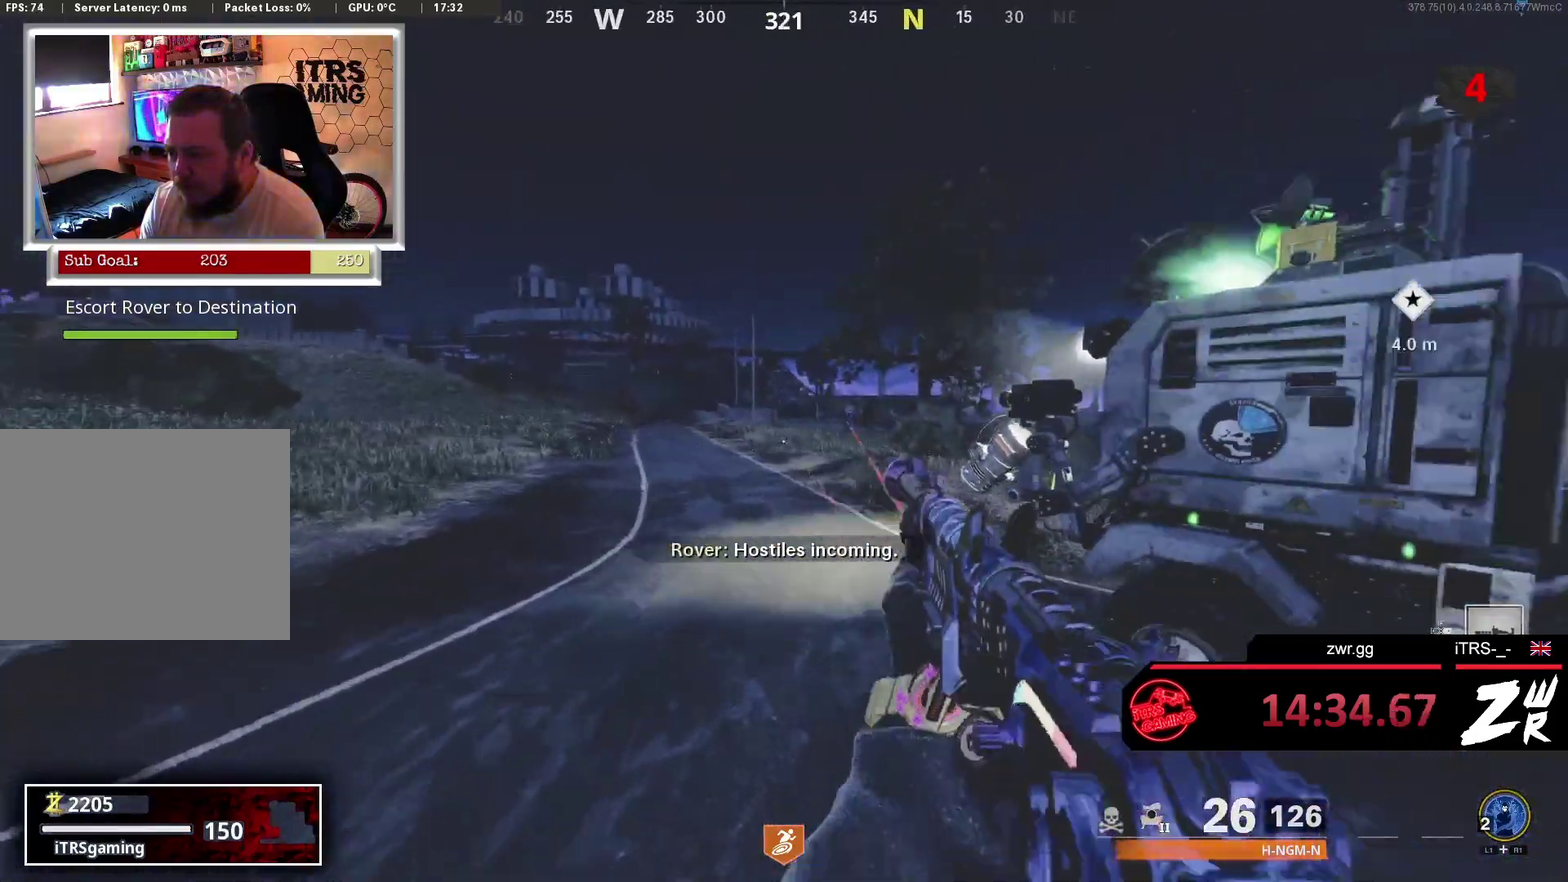
{"buttons": [], "left_stick": "up", "right_stick": "center", "events": [[233, "left_stick", "left"], [300, "left_stick", "up-left"], [500, "left_stick", "up"]]}
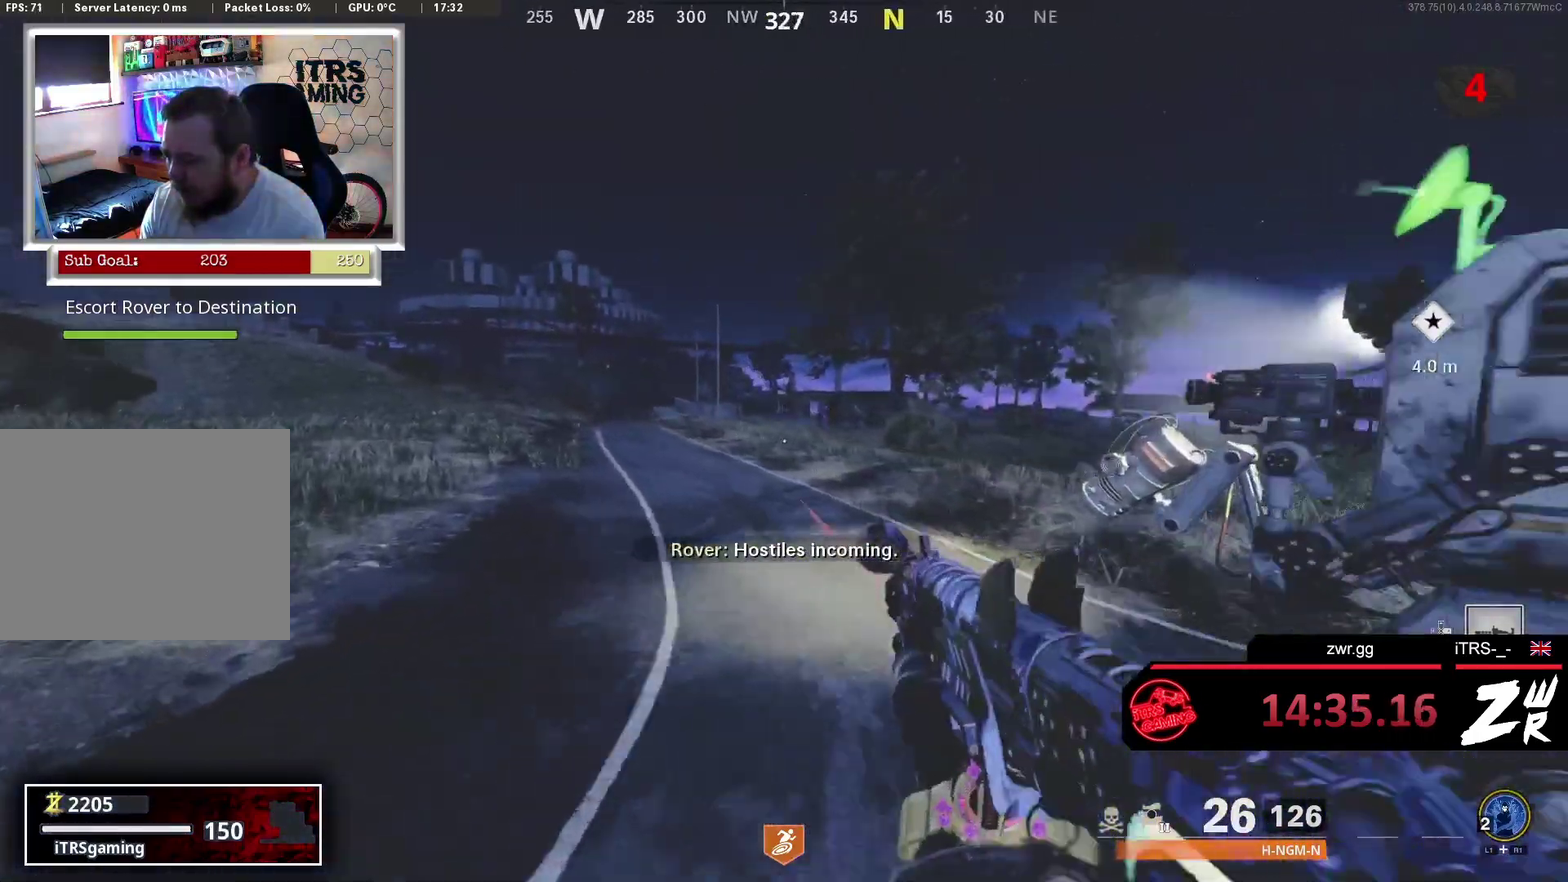
{"buttons": [], "left_stick": "right", "right_stick": "left", "events": [[300, "left_stick", "right"], [333, "right_stick", "left"]]}
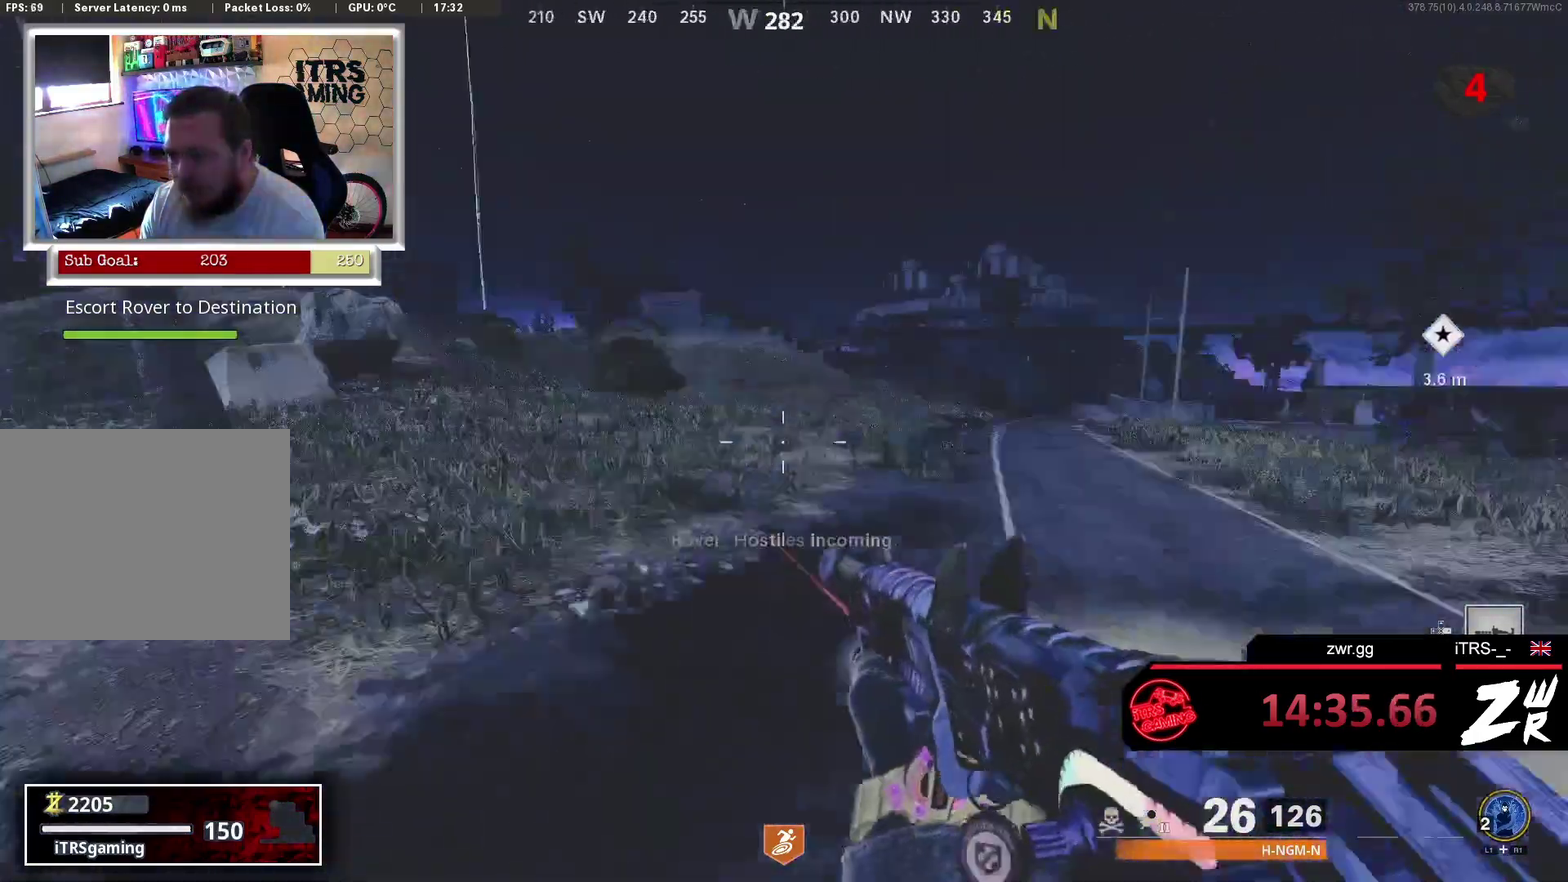
{"buttons": [], "left_stick": "up", "right_stick": "center", "events": [[33, "right_stick", "center"], [100, "left_stick", "up-left"], [100, "right_stick", "right"], [333, "right_stick", "center"], [433, "left_stick", "up"]]}